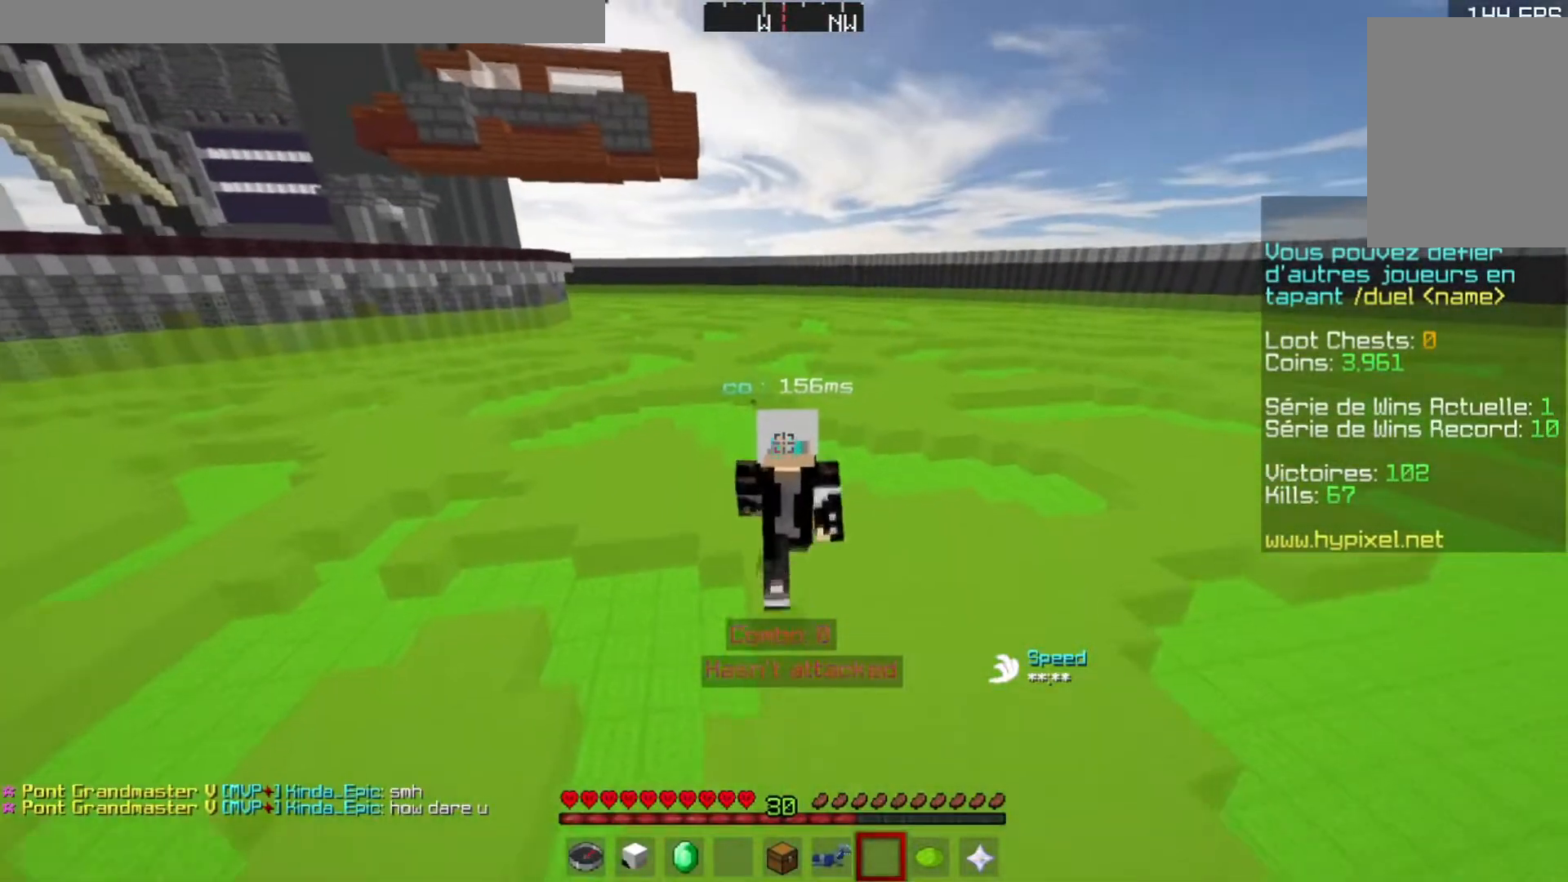
Gameplay with keyboard; each line is a JSON object with the keys held at the frame after it. "events" lists presses ("down") and releases ("up") of "a", "d", "s" and "w" between this image and that frame as [ms after this image, input, new state], when the widget could be followed in between. No other keys are recorded. Mouse input is not recorded.
{"keys": ["w"], "events": []}
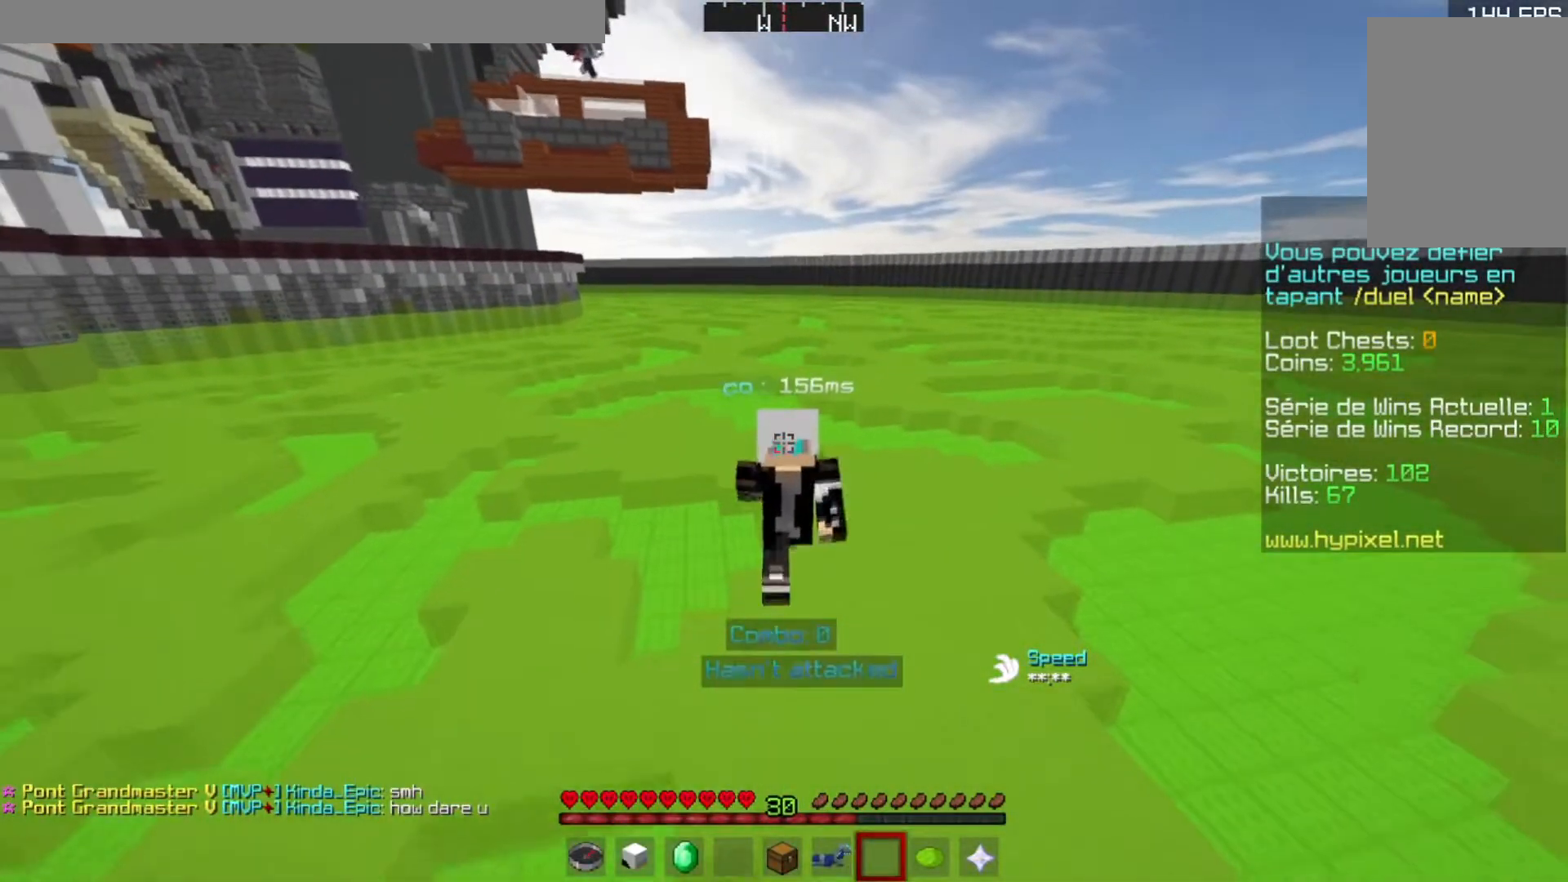
{"keys": ["w"], "events": []}
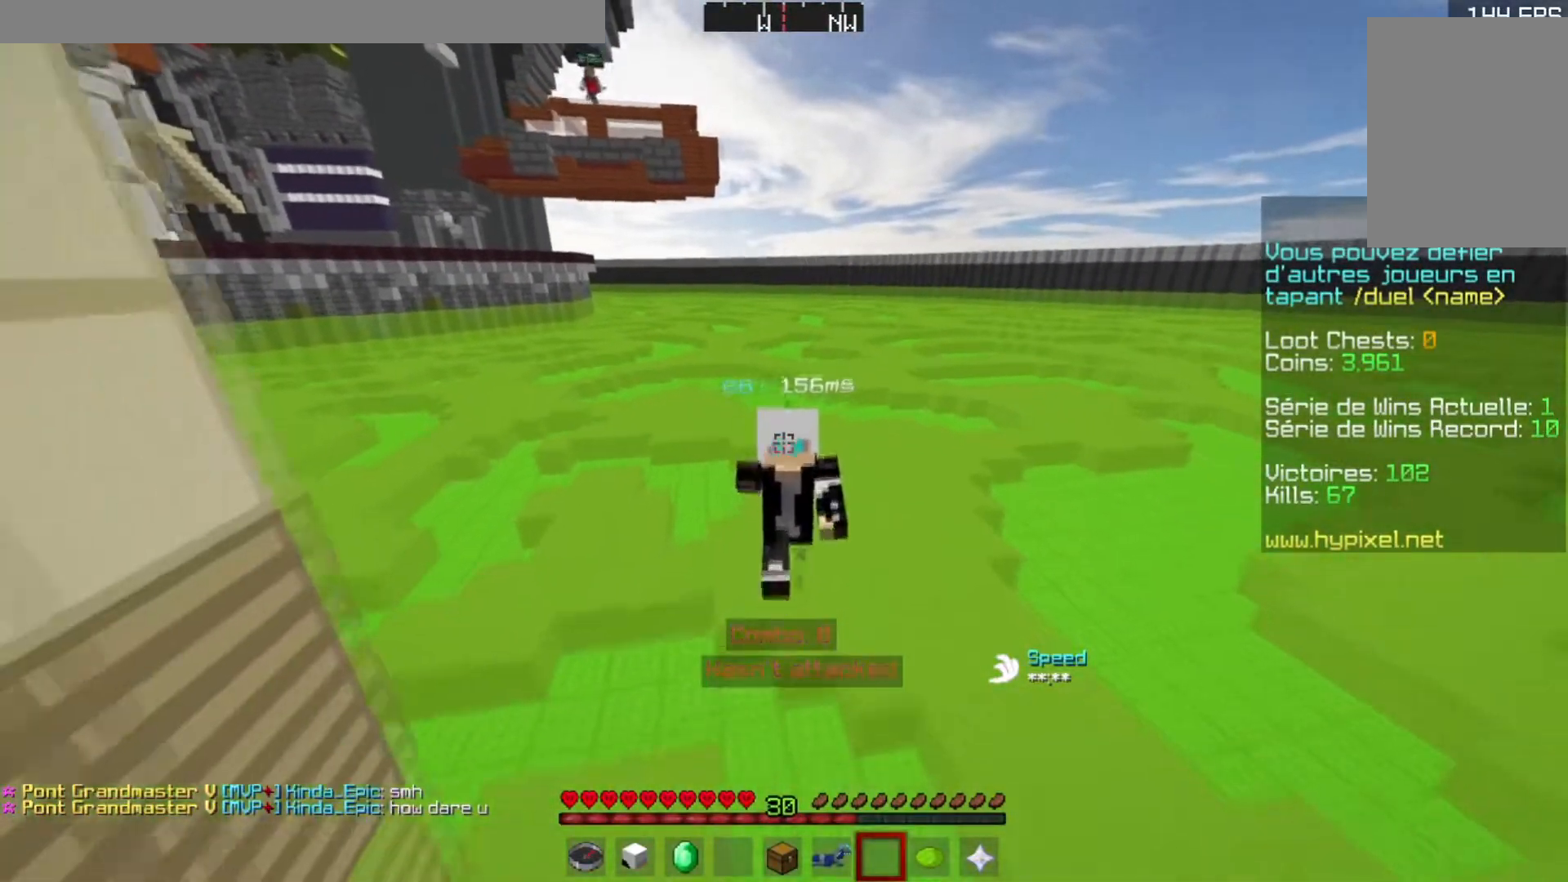
{"keys": ["w"], "events": []}
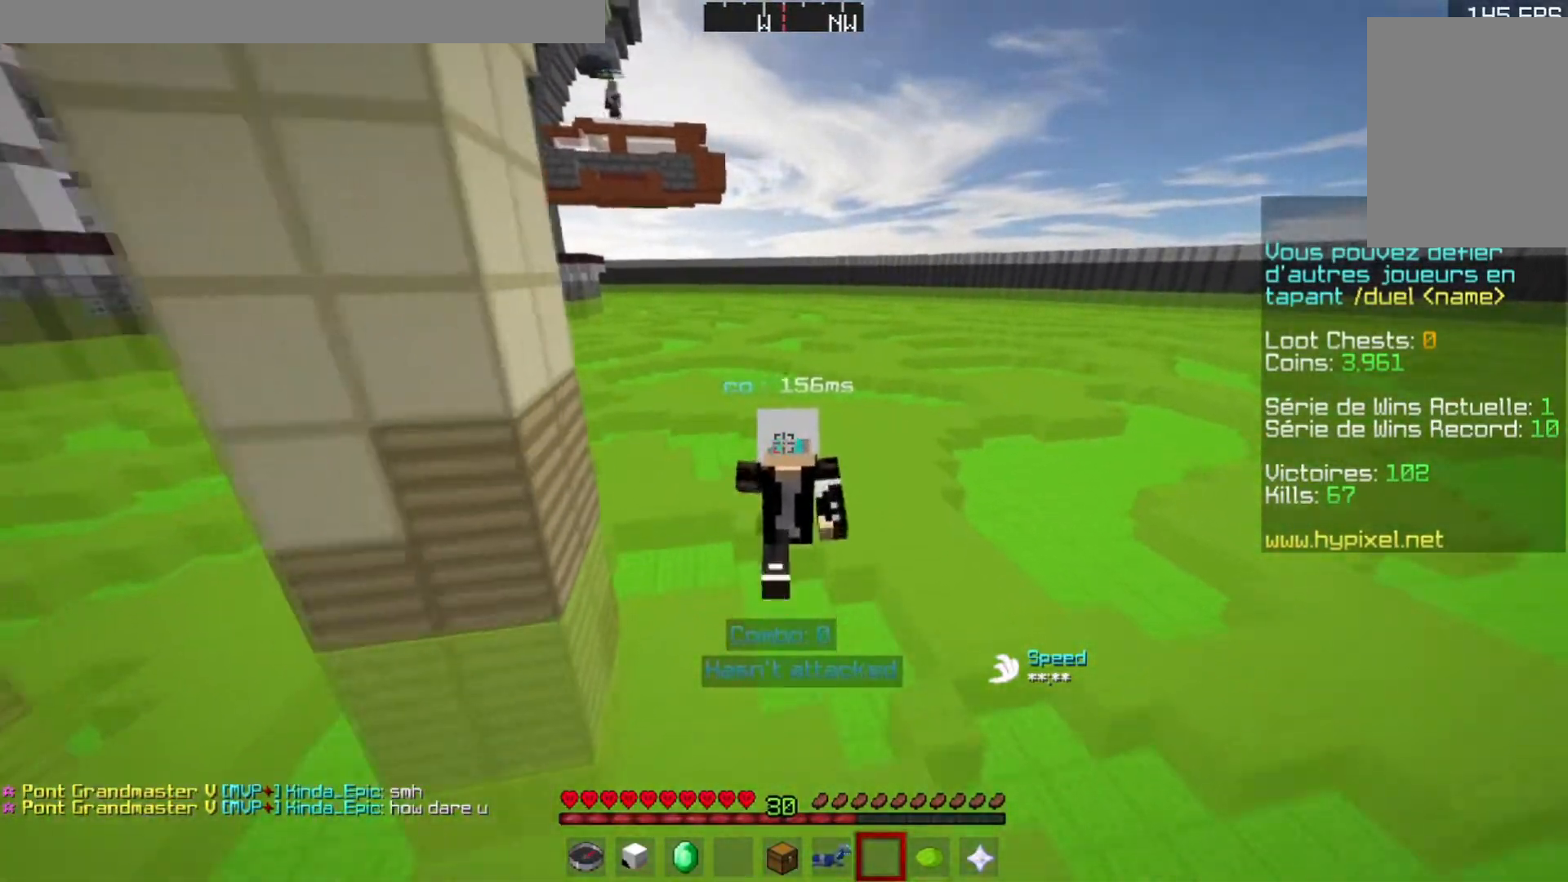
{"keys": ["w"], "events": [[100, "d", "down"], [400, "d", "up"]]}
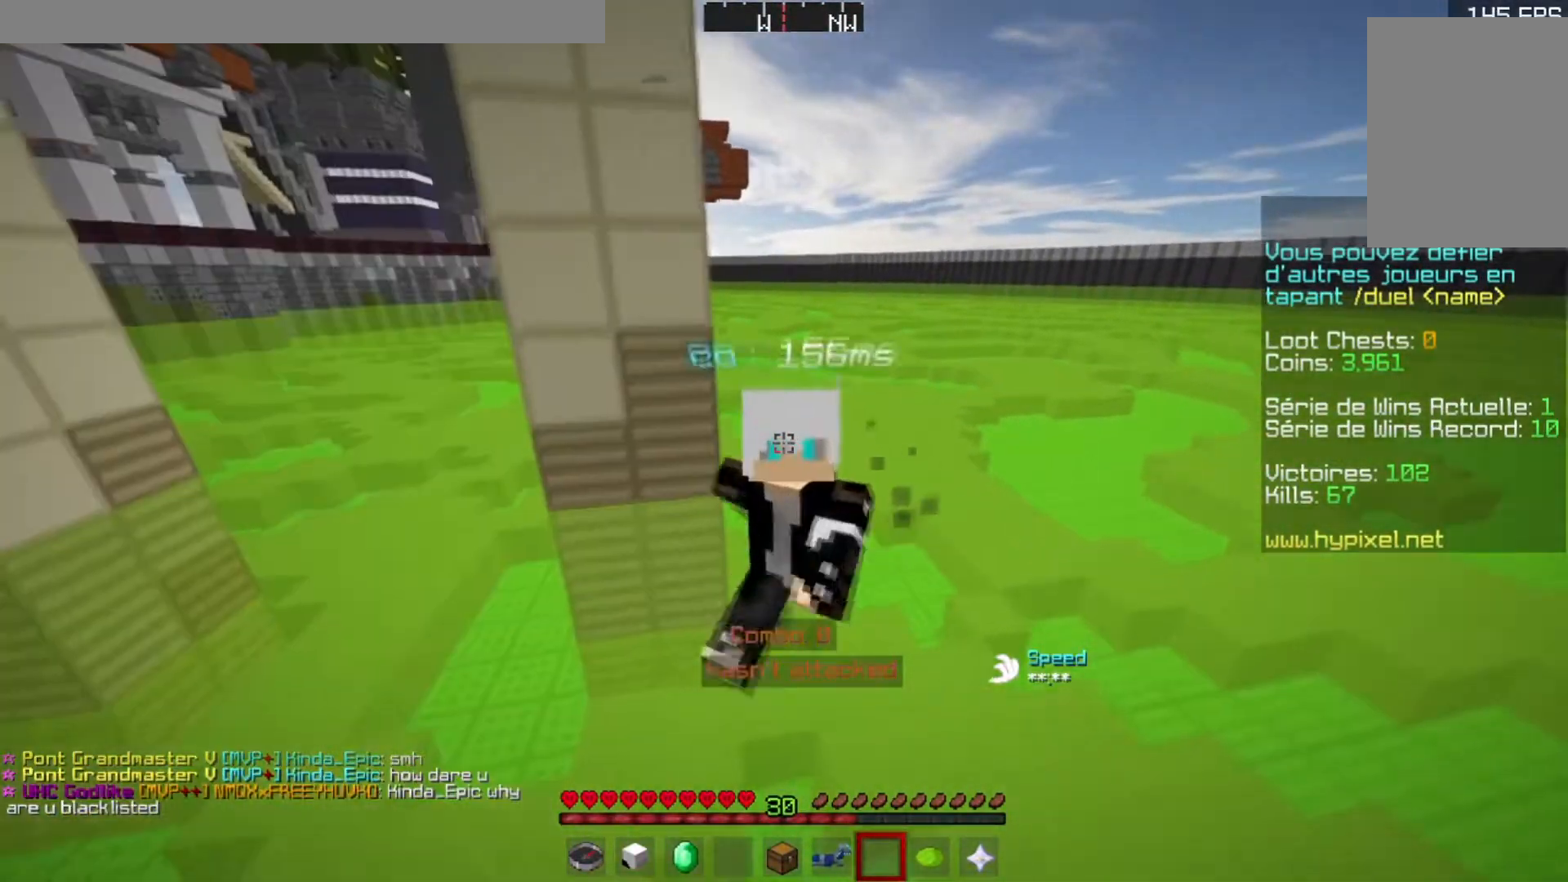
{"keys": ["w"], "events": [[117, "a", "down"], [351, "a", "up"]]}
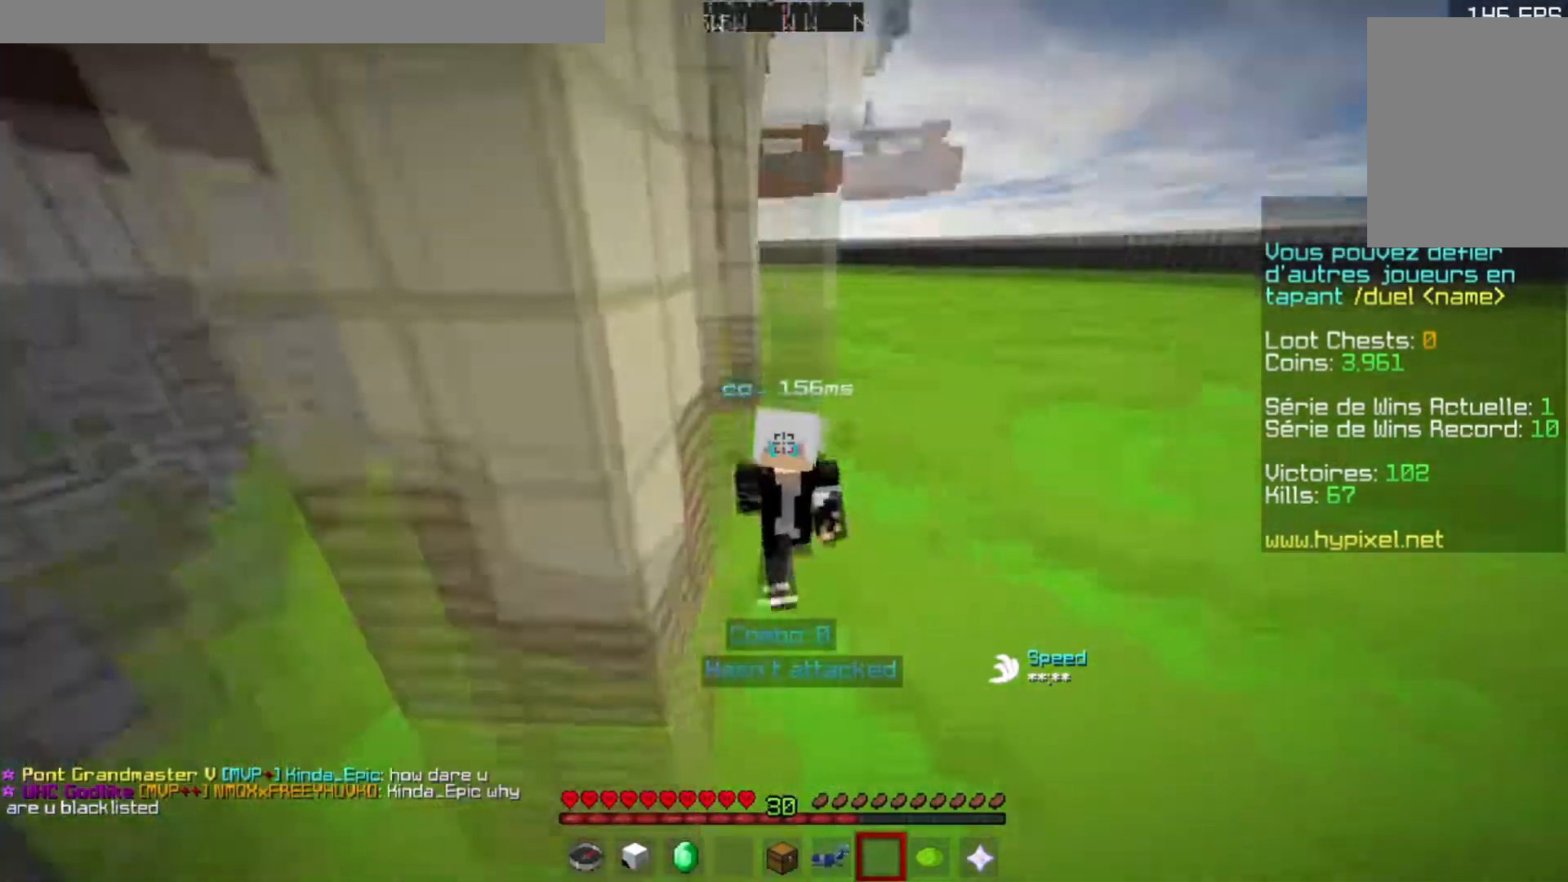
{"keys": ["d", "w"], "events": [[167, "d", "down"]]}
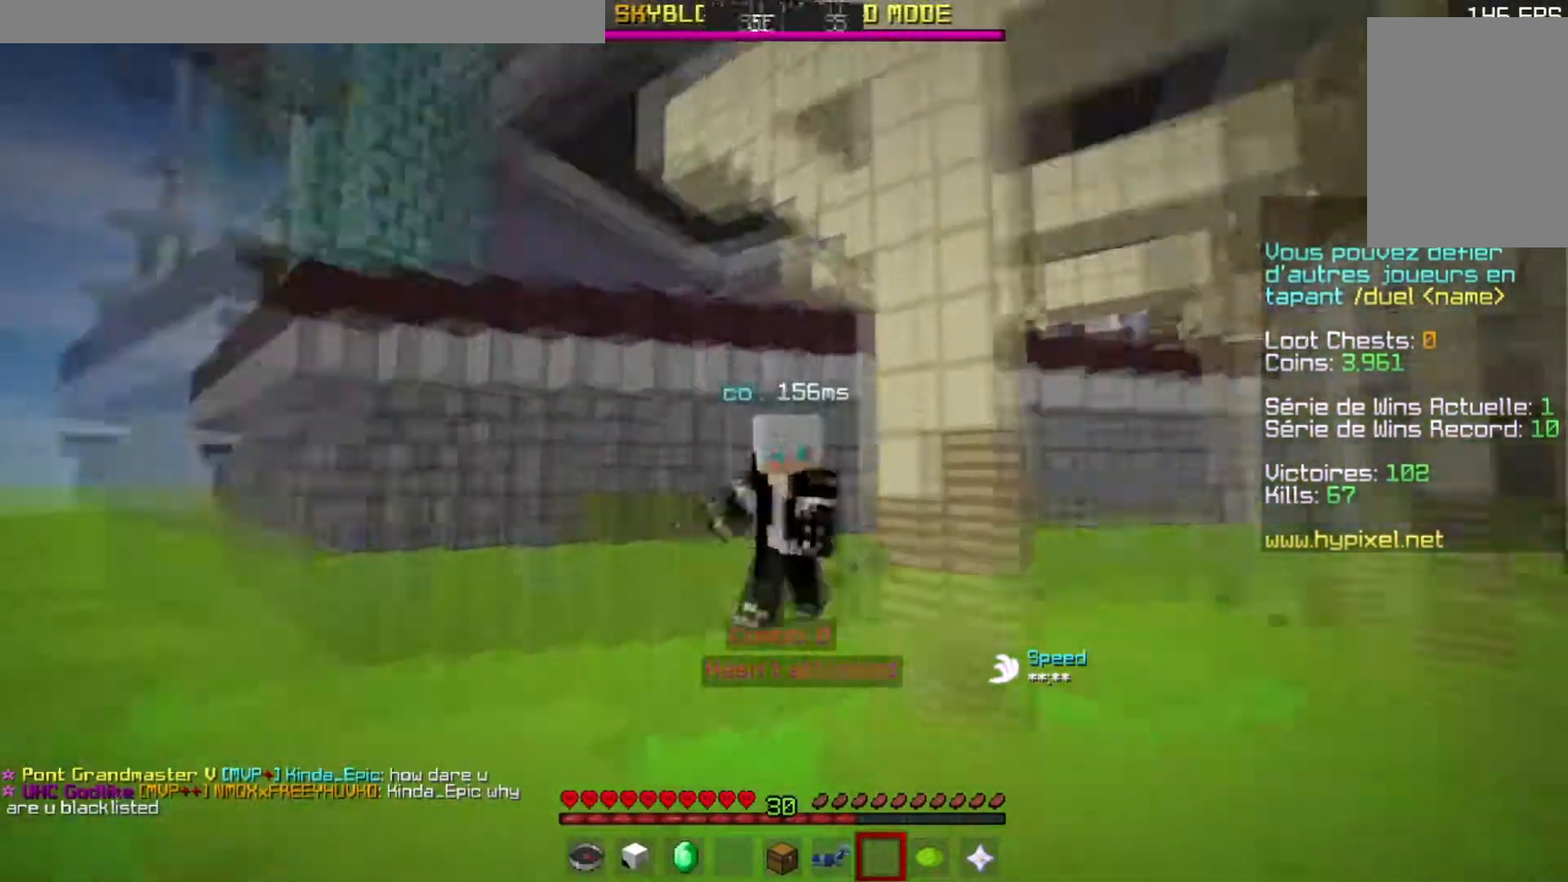
{"keys": ["a", "w"], "events": [[17, "d", "up"], [184, "a", "down"]]}
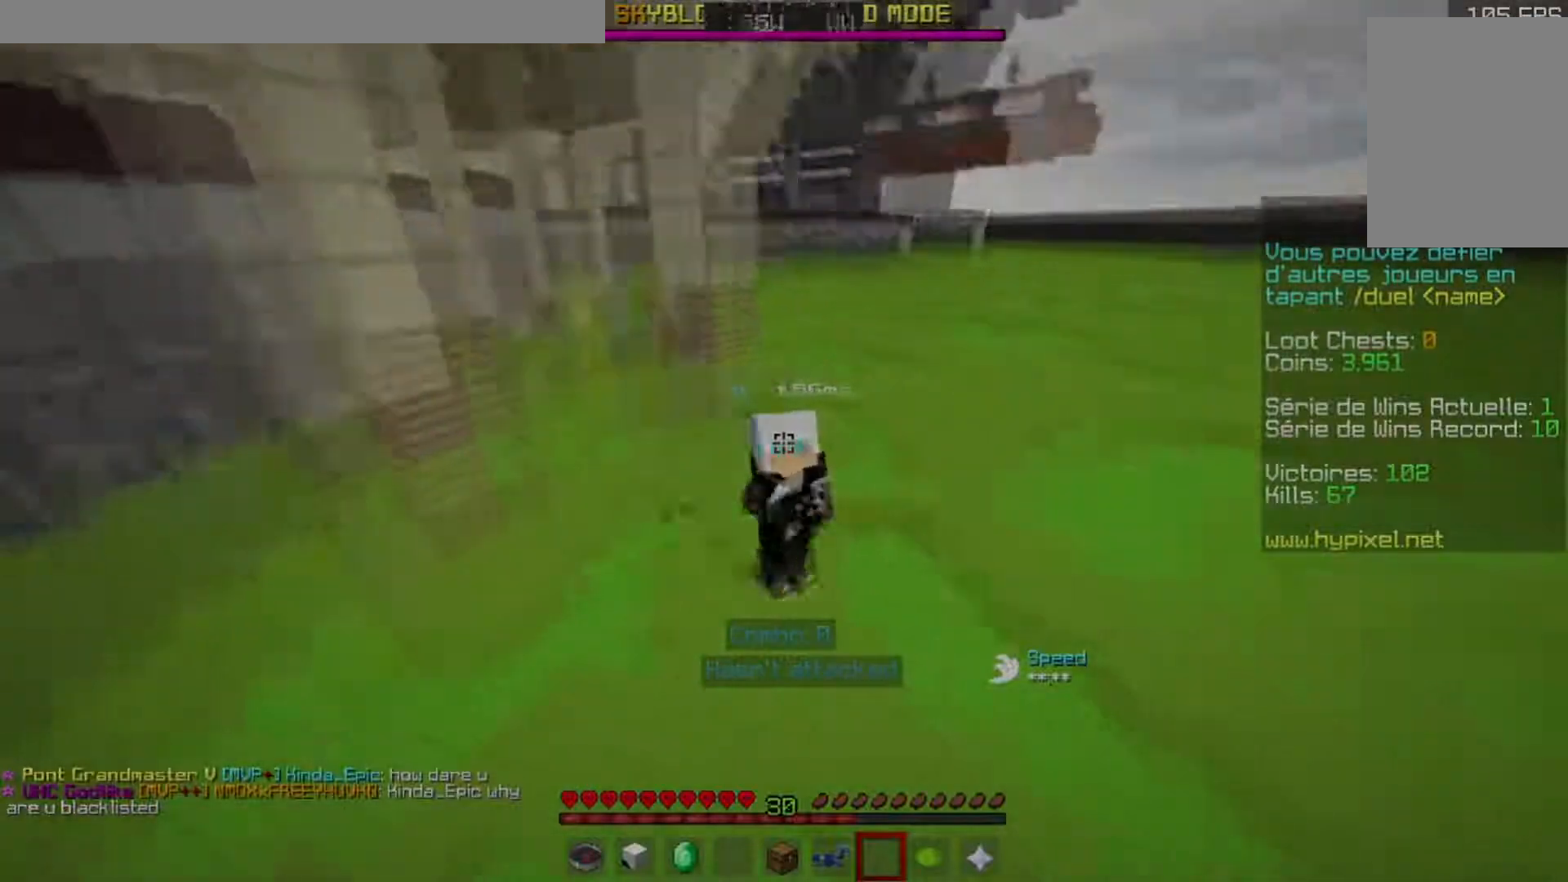
{"keys": ["w"], "events": [[467, "a", "up"]]}
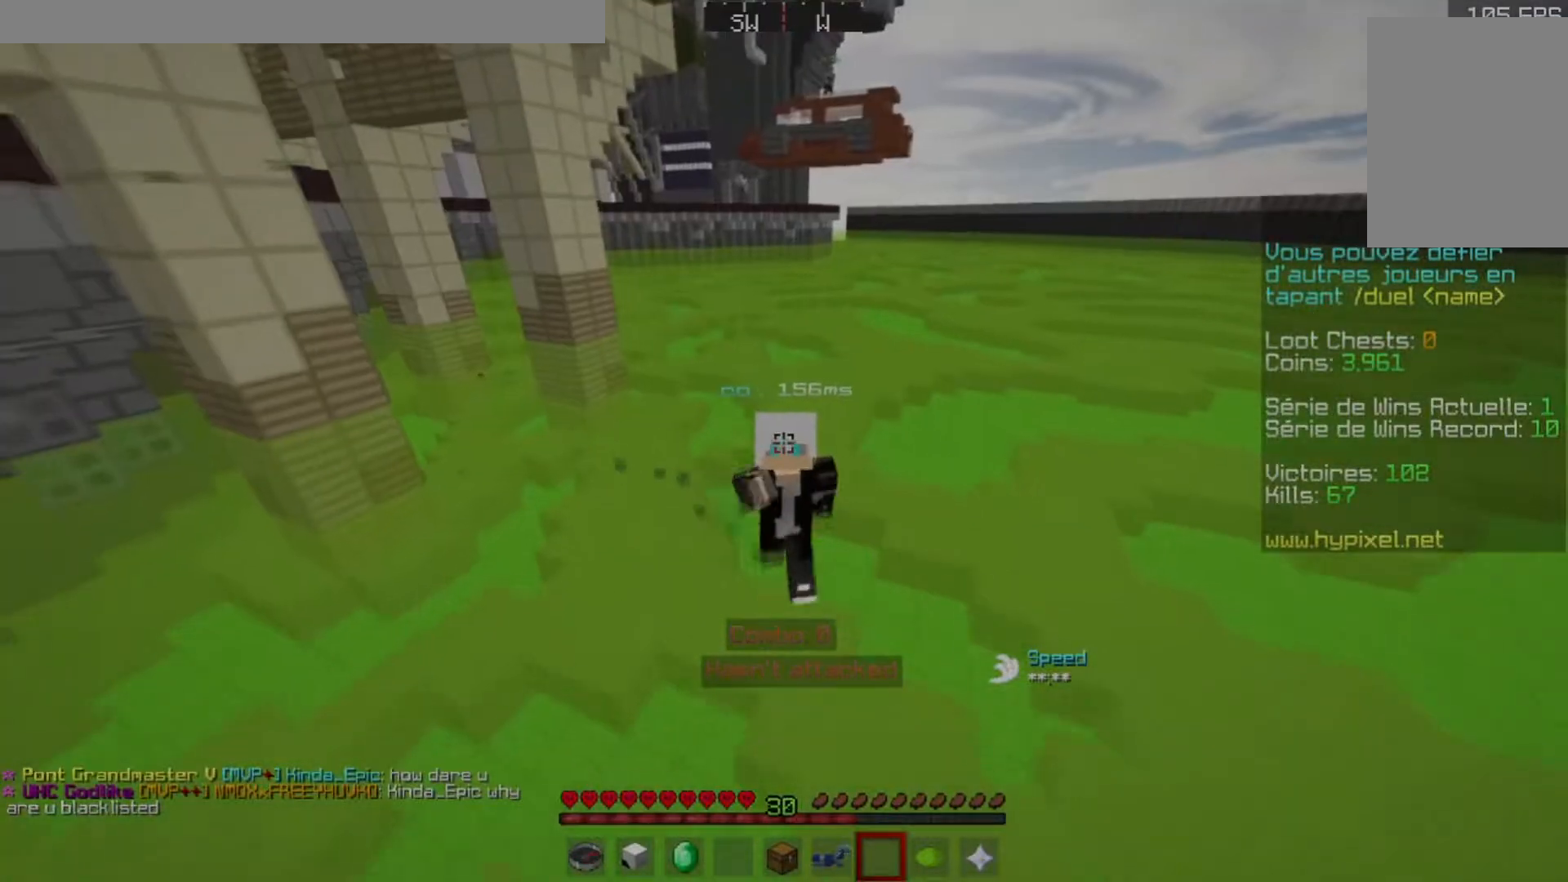
{"keys": ["d", "w"], "events": [[117, "d", "down"]]}
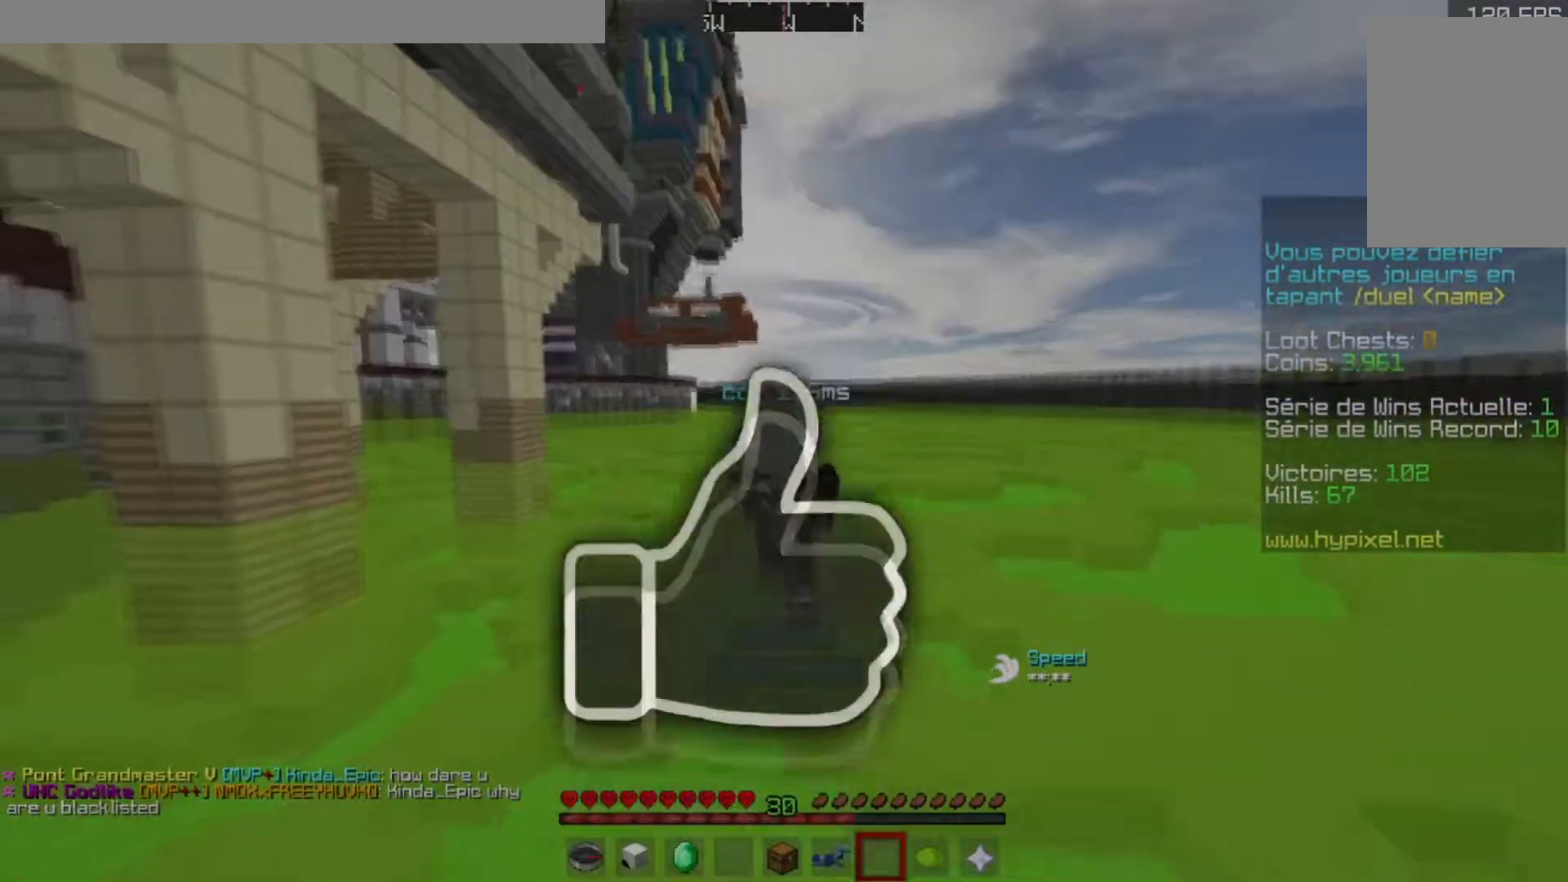
{"keys": ["d", "w"], "events": []}
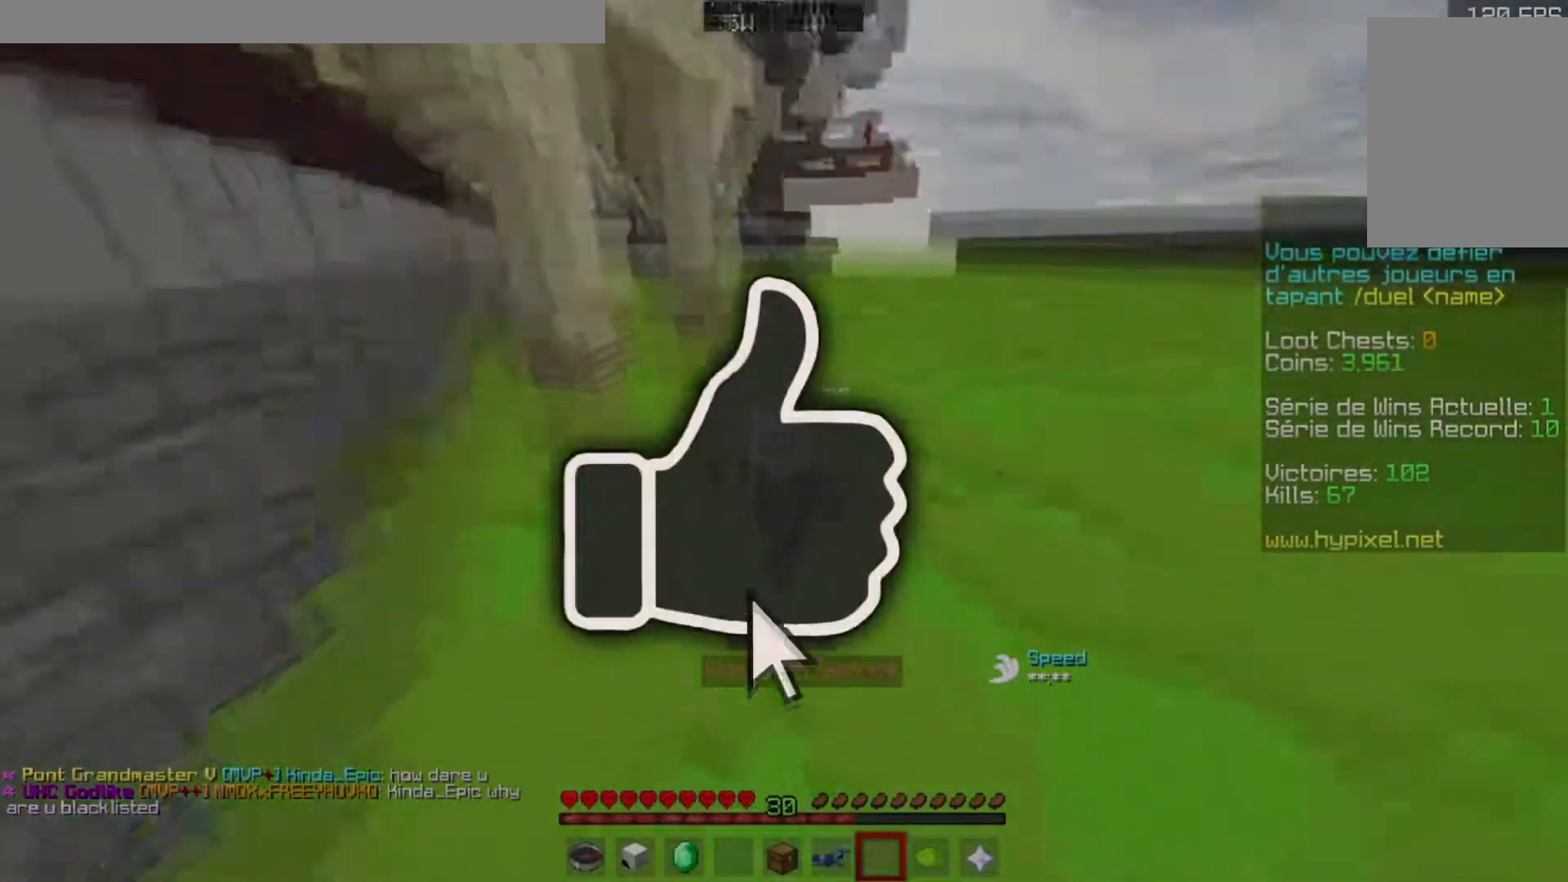
{"keys": ["a", "w"], "events": [[34, "d", "up"], [117, "a", "down"]]}
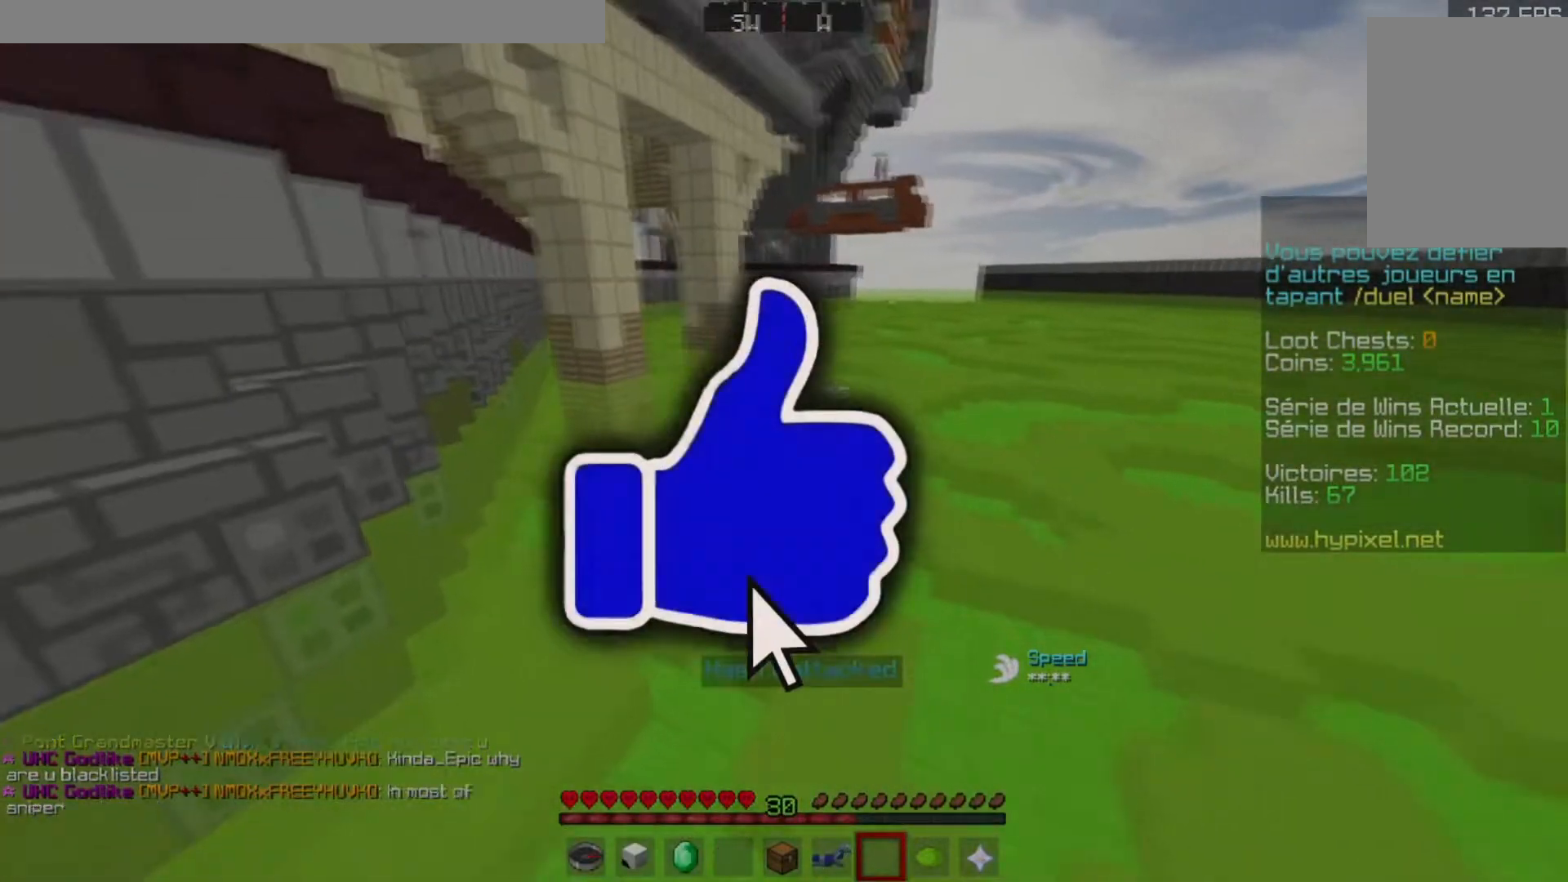
{"keys": ["a", "w"], "events": []}
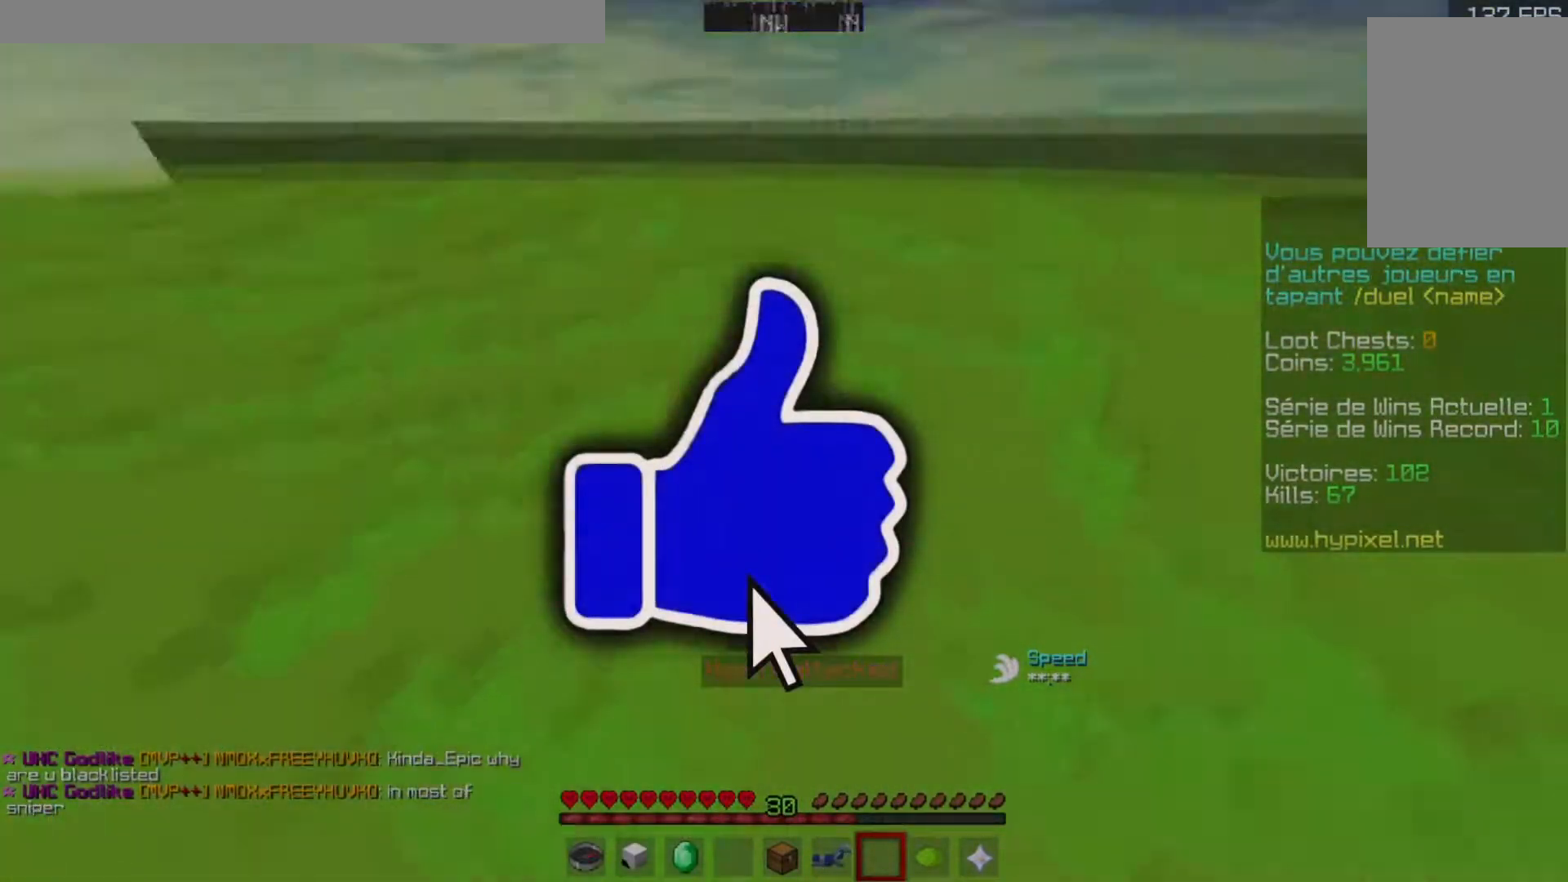
{"keys": ["w"], "events": [[17, "a", "up"]]}
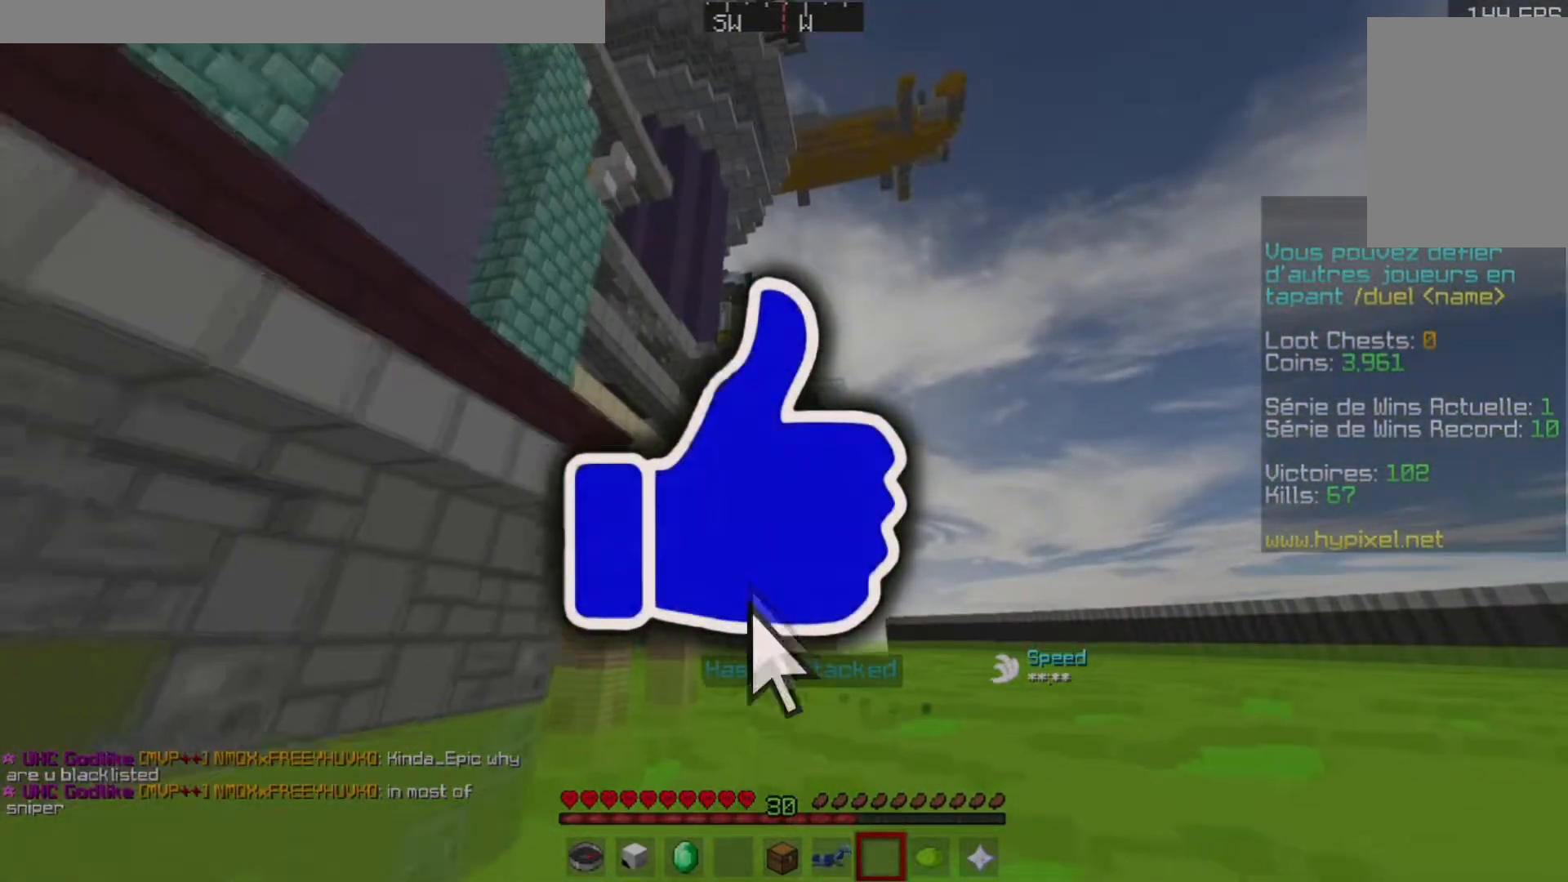
{"keys": [], "events": [[117, "w", "up"]]}
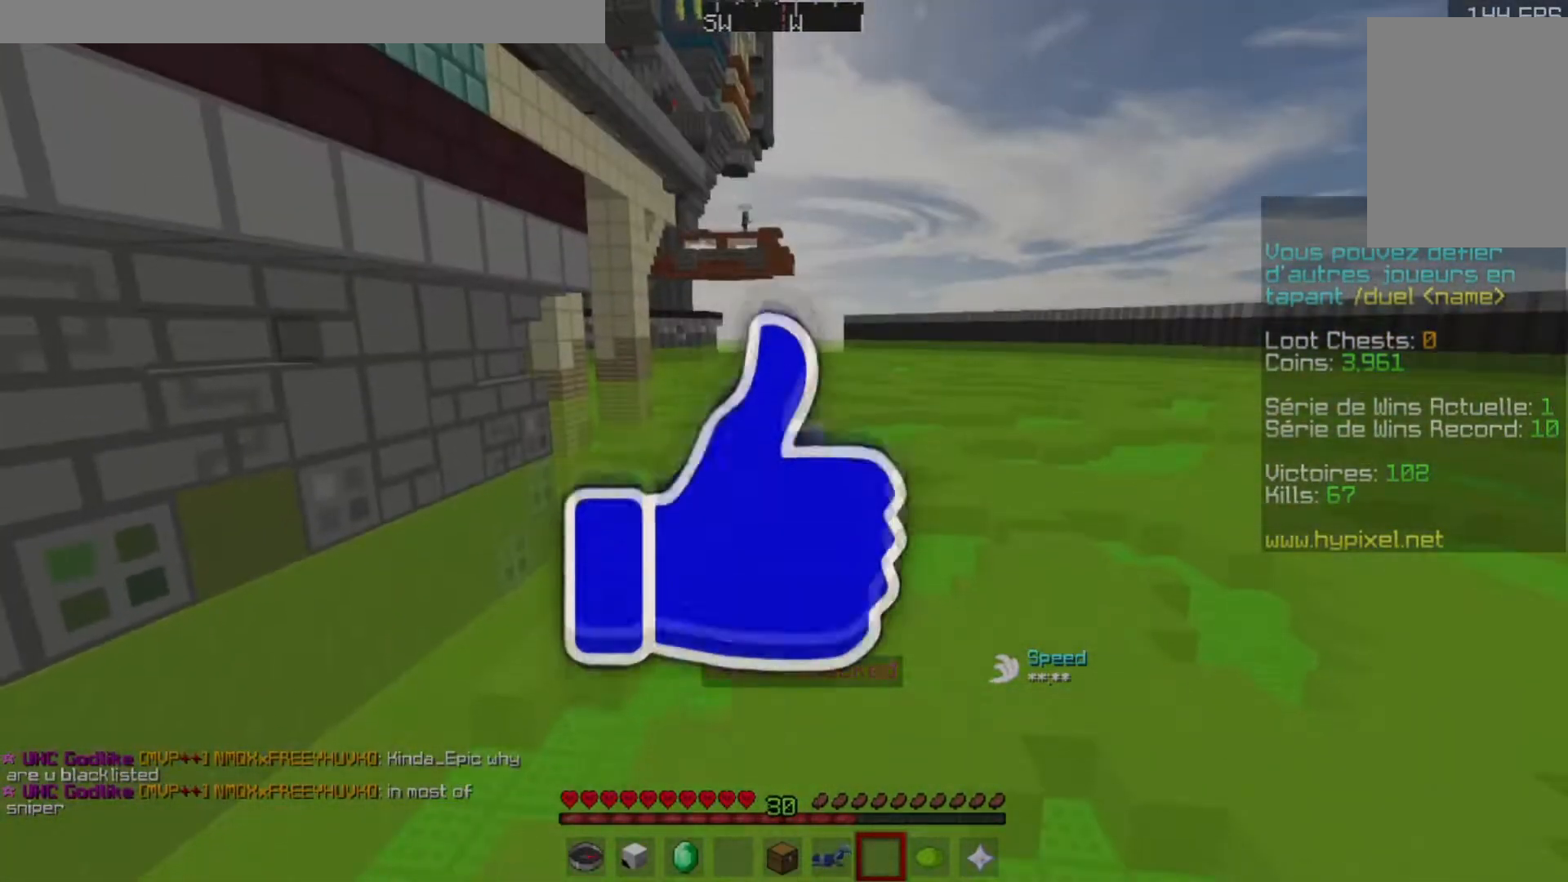
{"keys": [], "events": []}
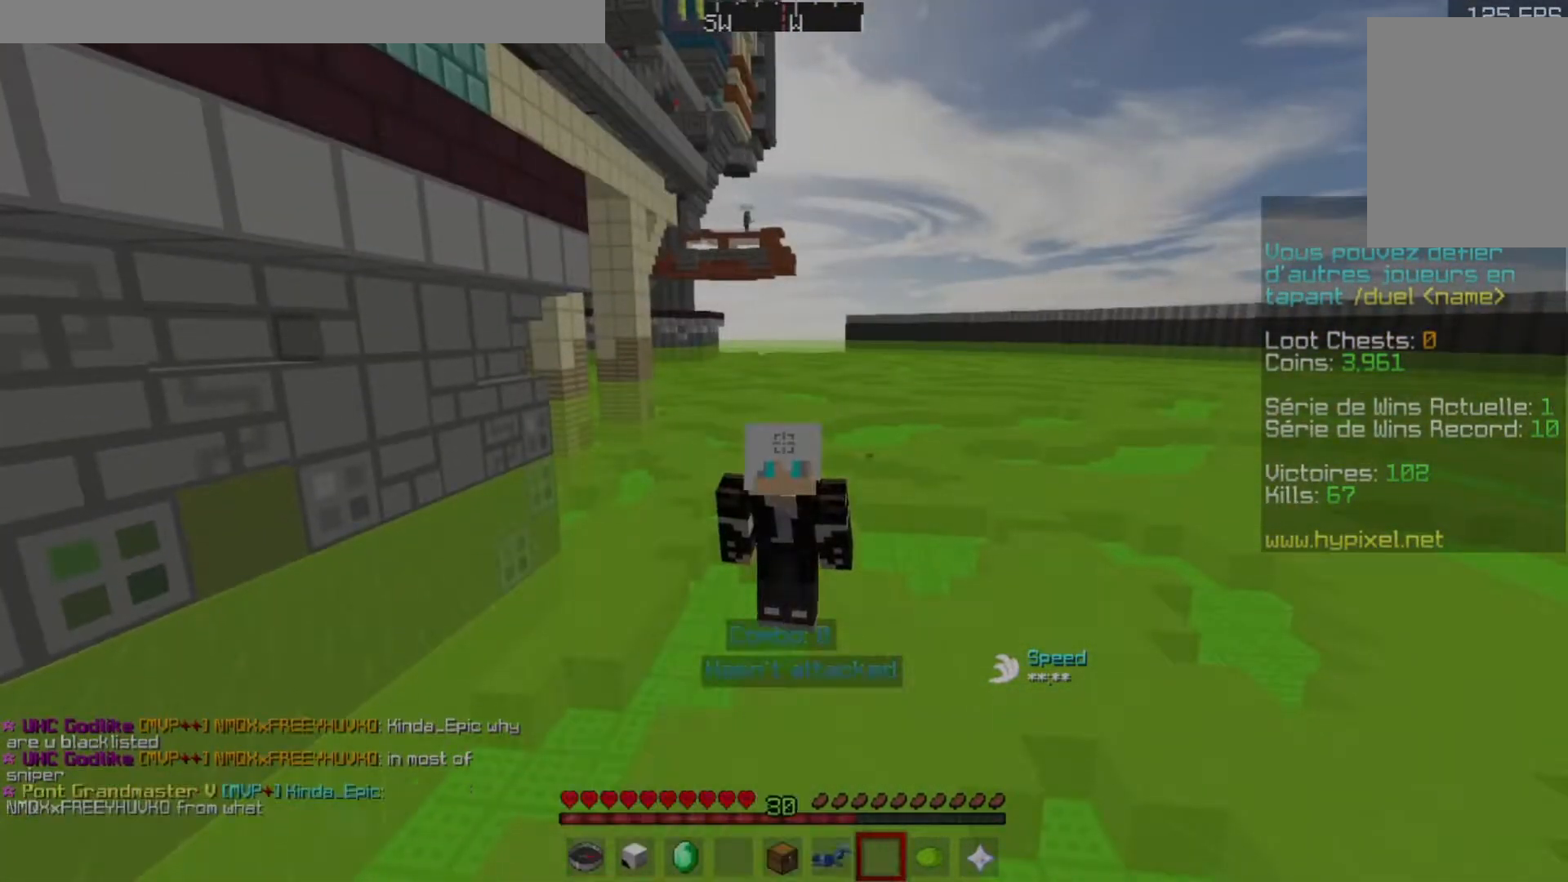
{"keys": [], "events": []}
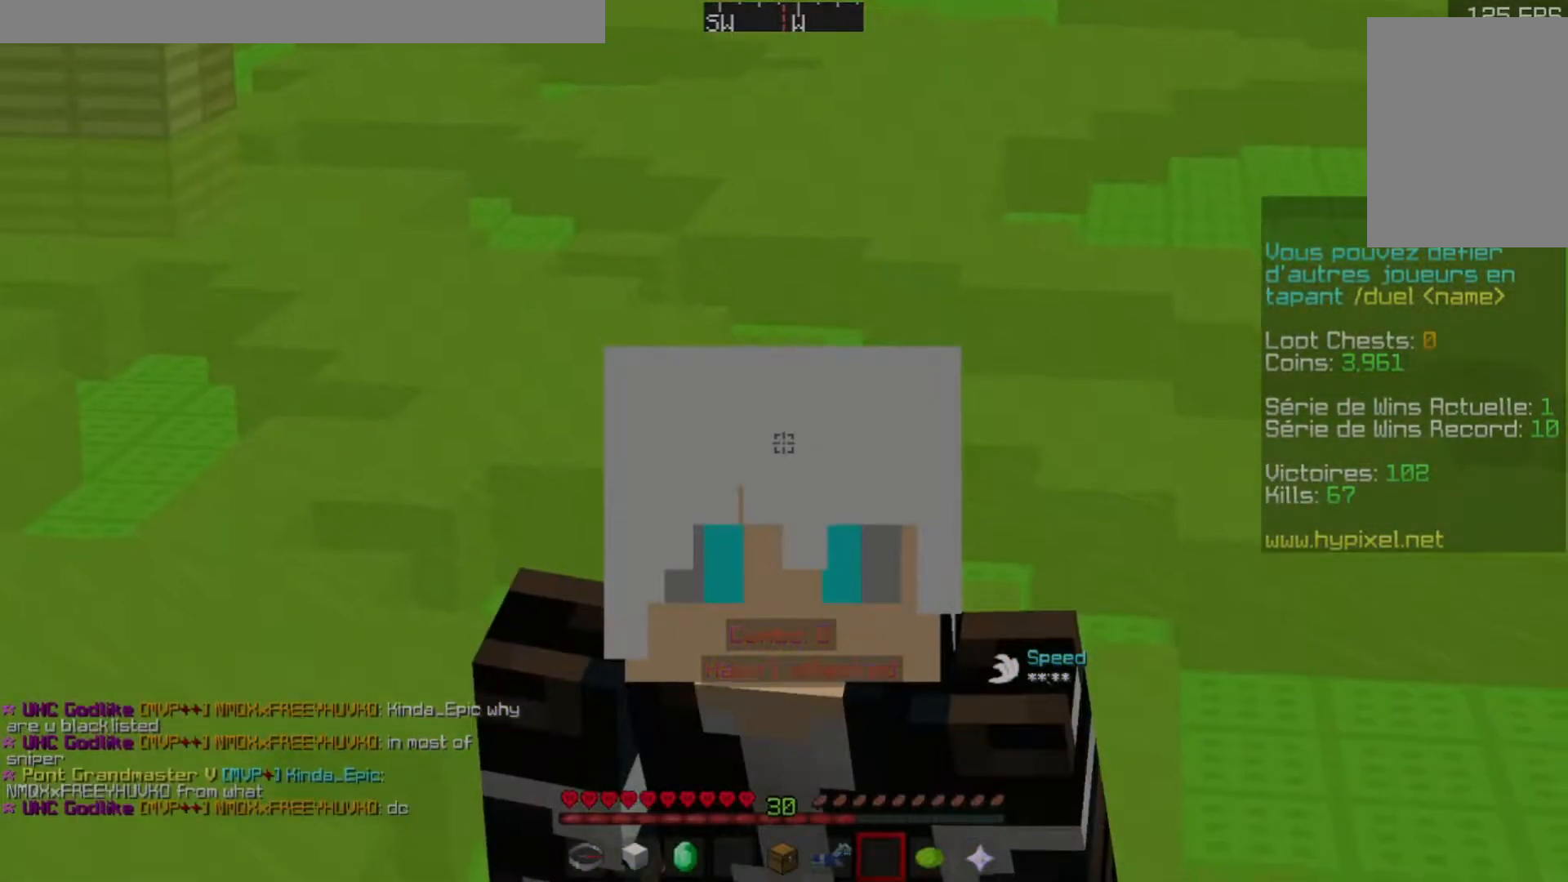
{"keys": [], "events": []}
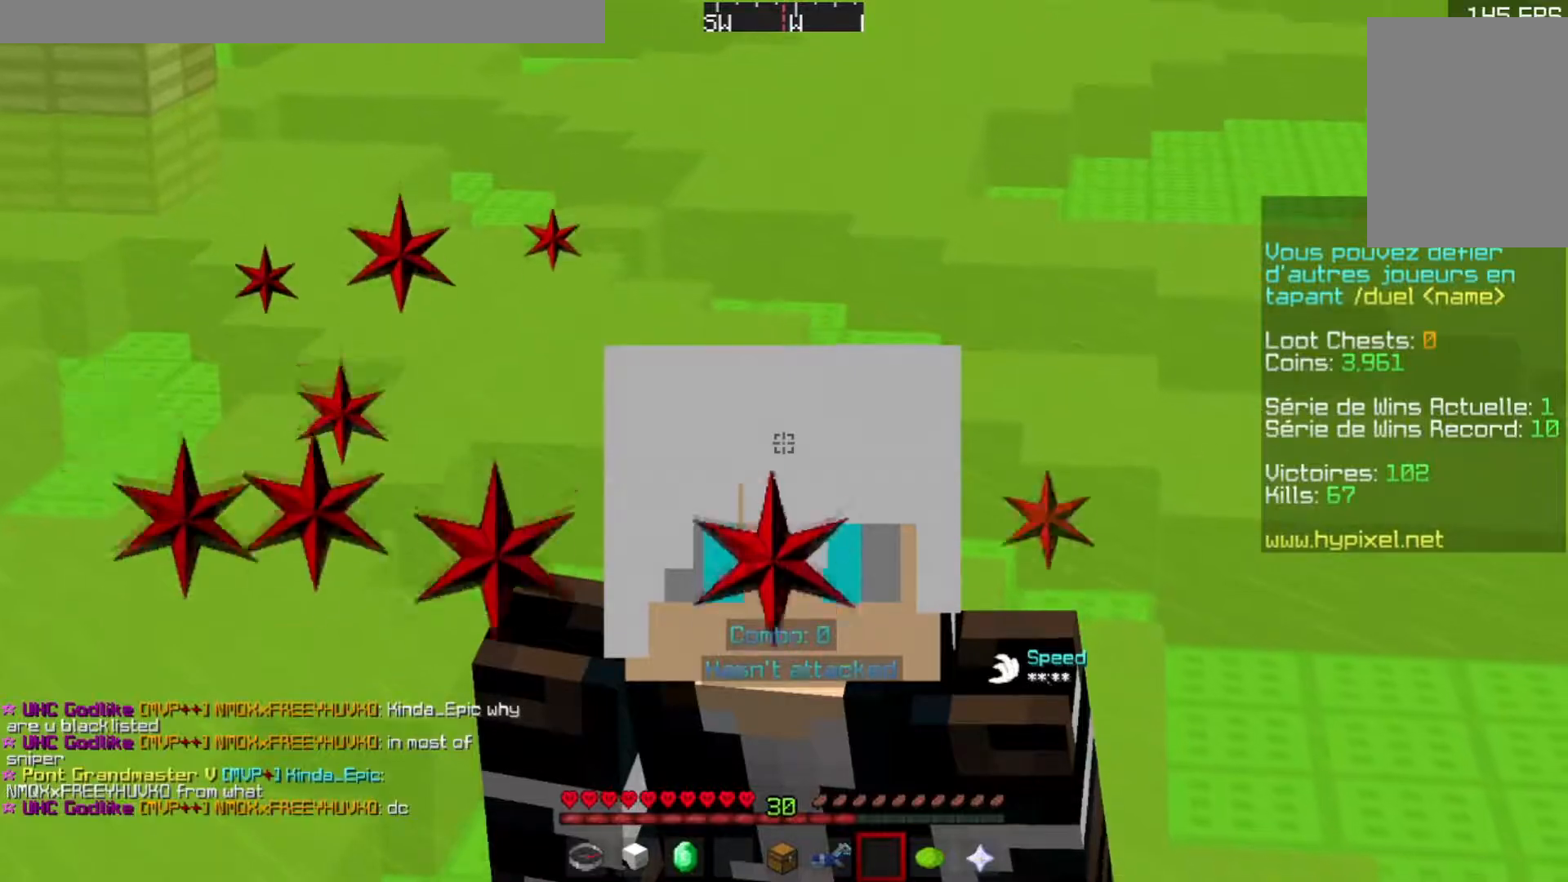
{"keys": [], "events": []}
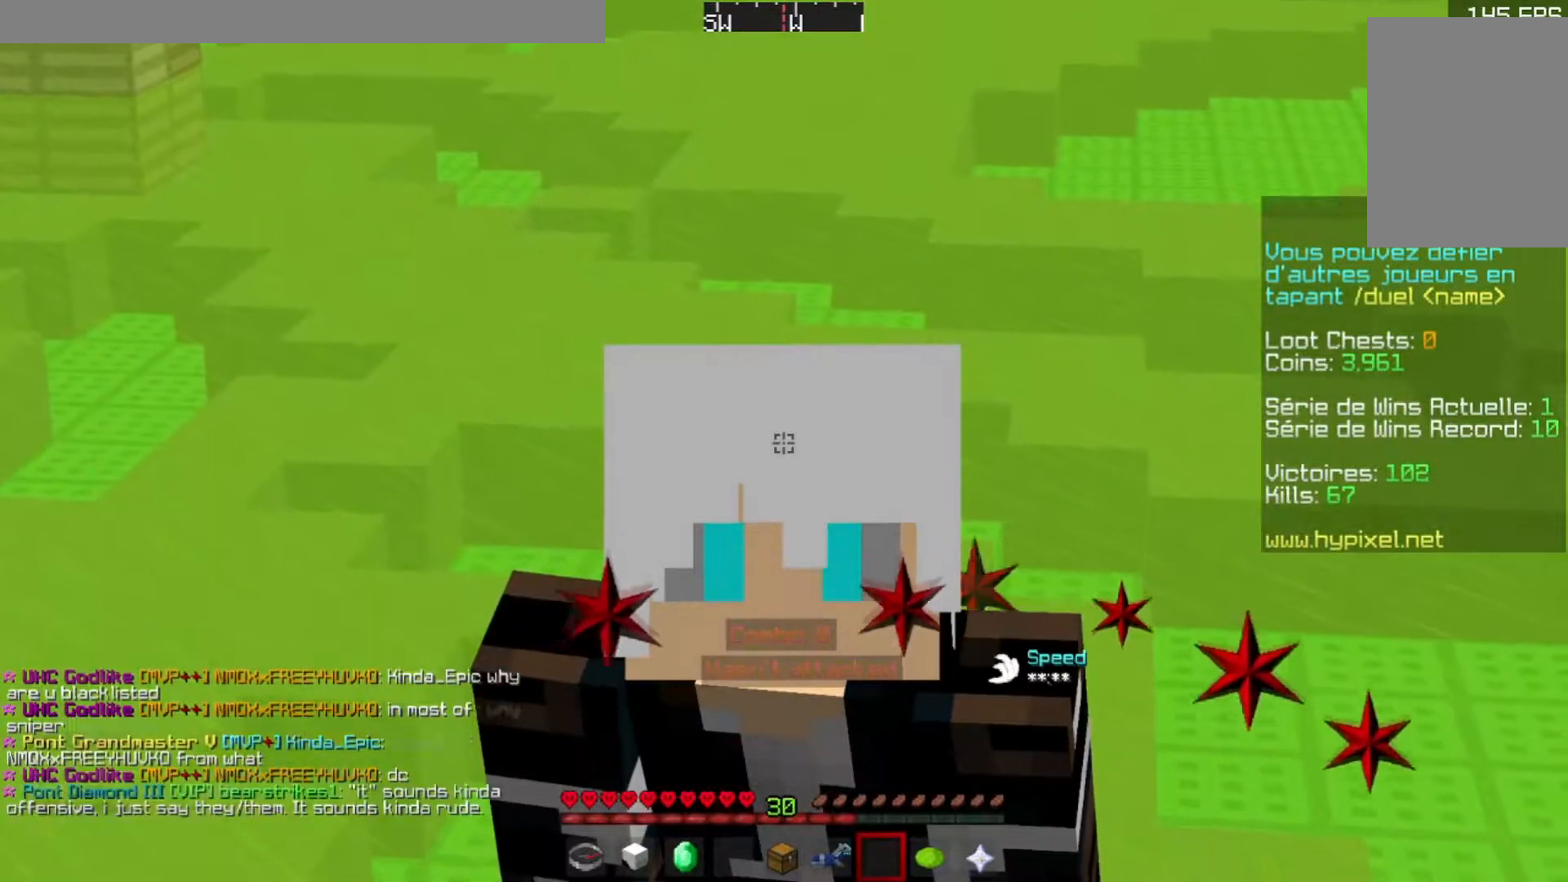
{"keys": [], "events": []}
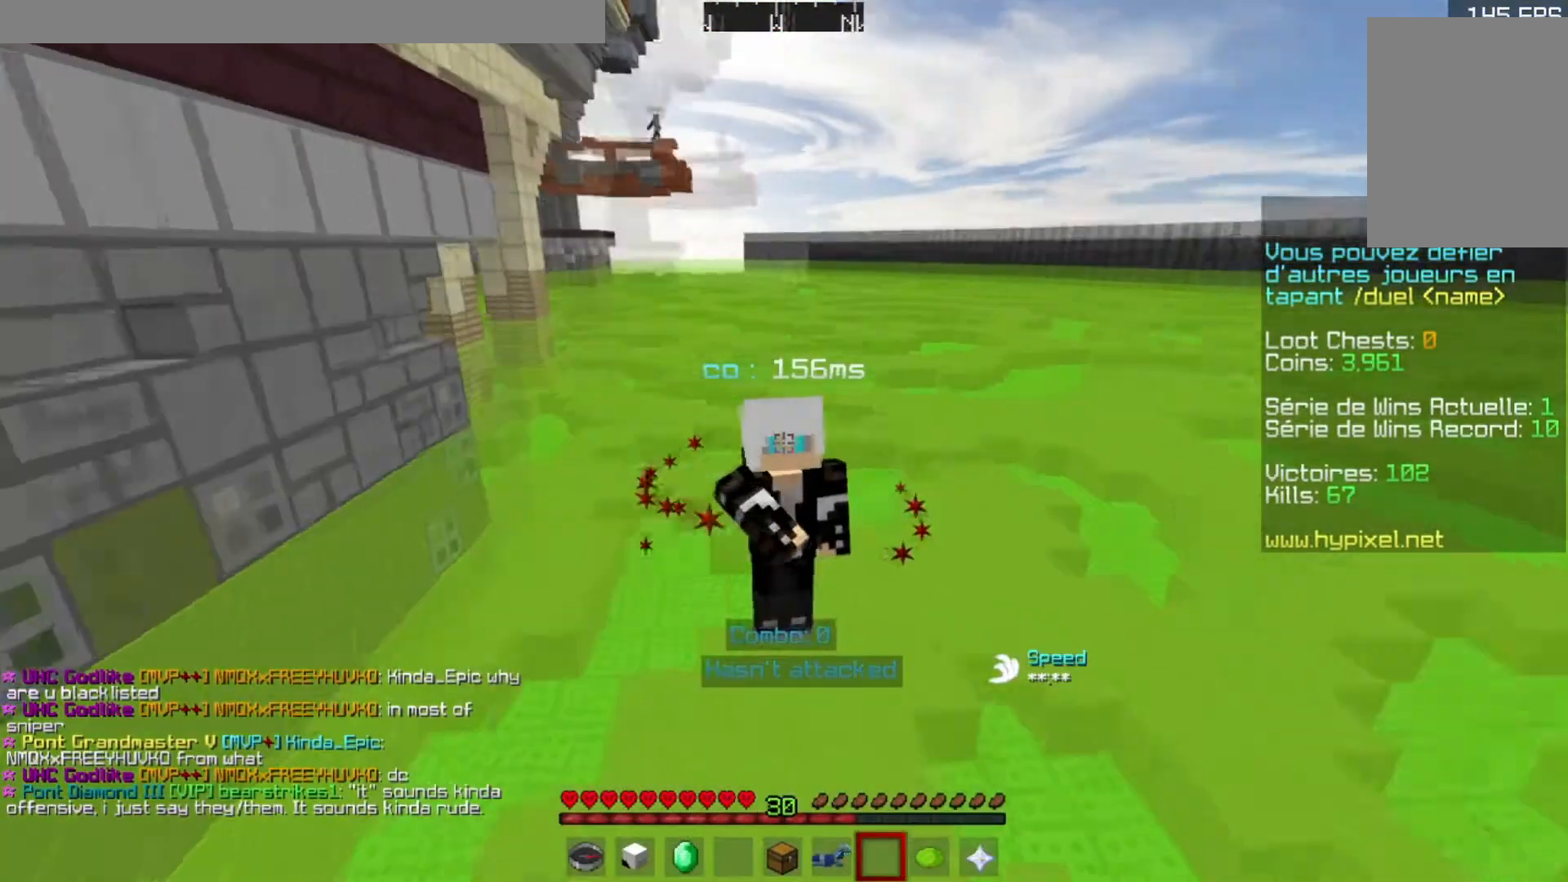
{"keys": ["w"], "events": [[16, "w", "down"]]}
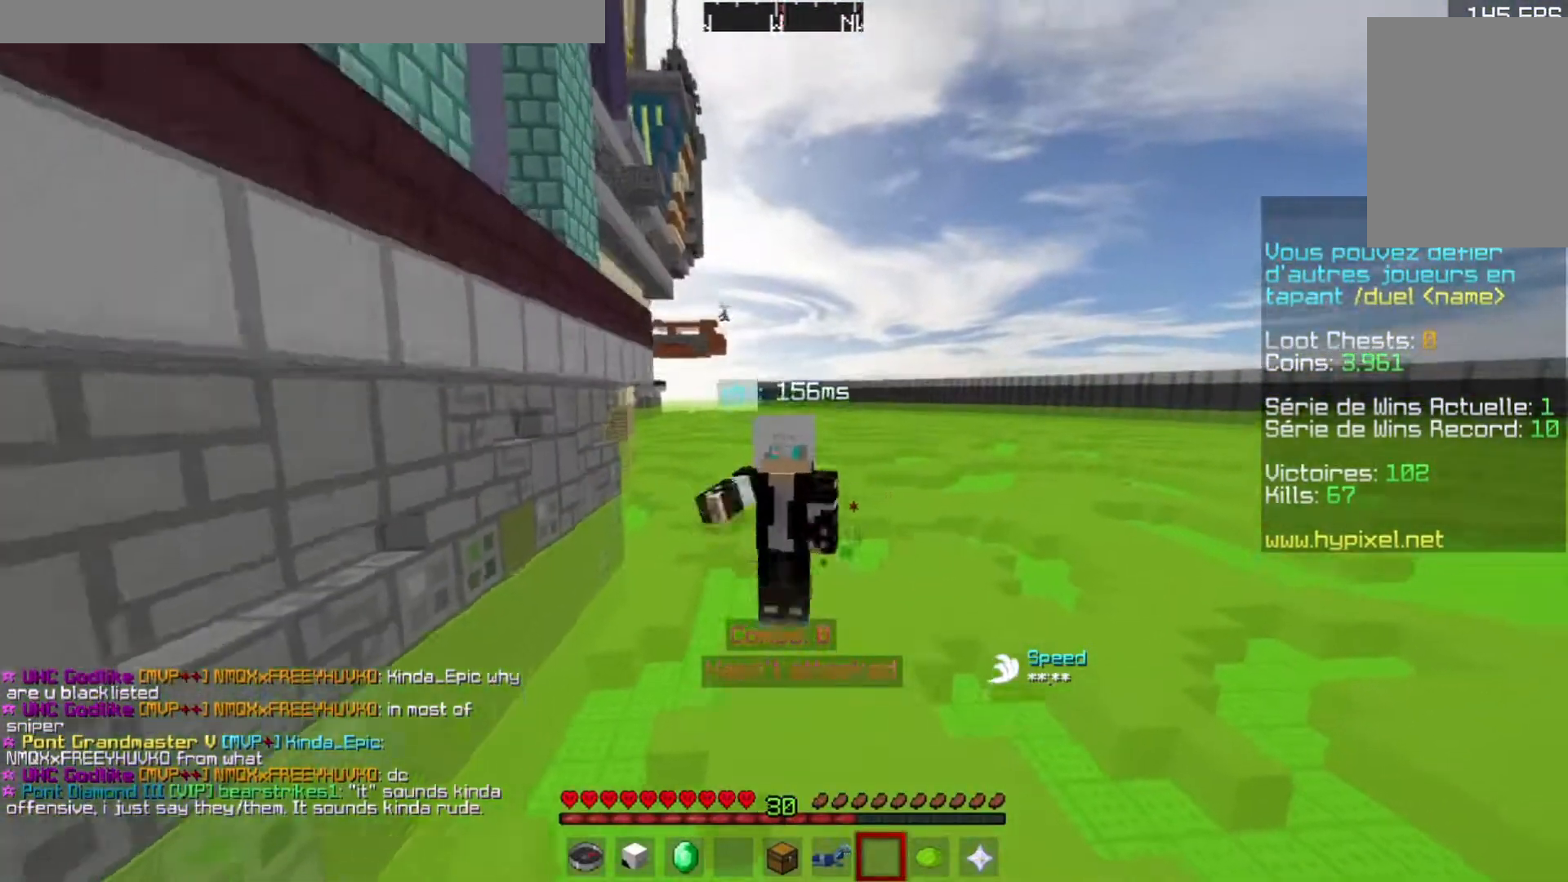
{"keys": ["w"], "events": []}
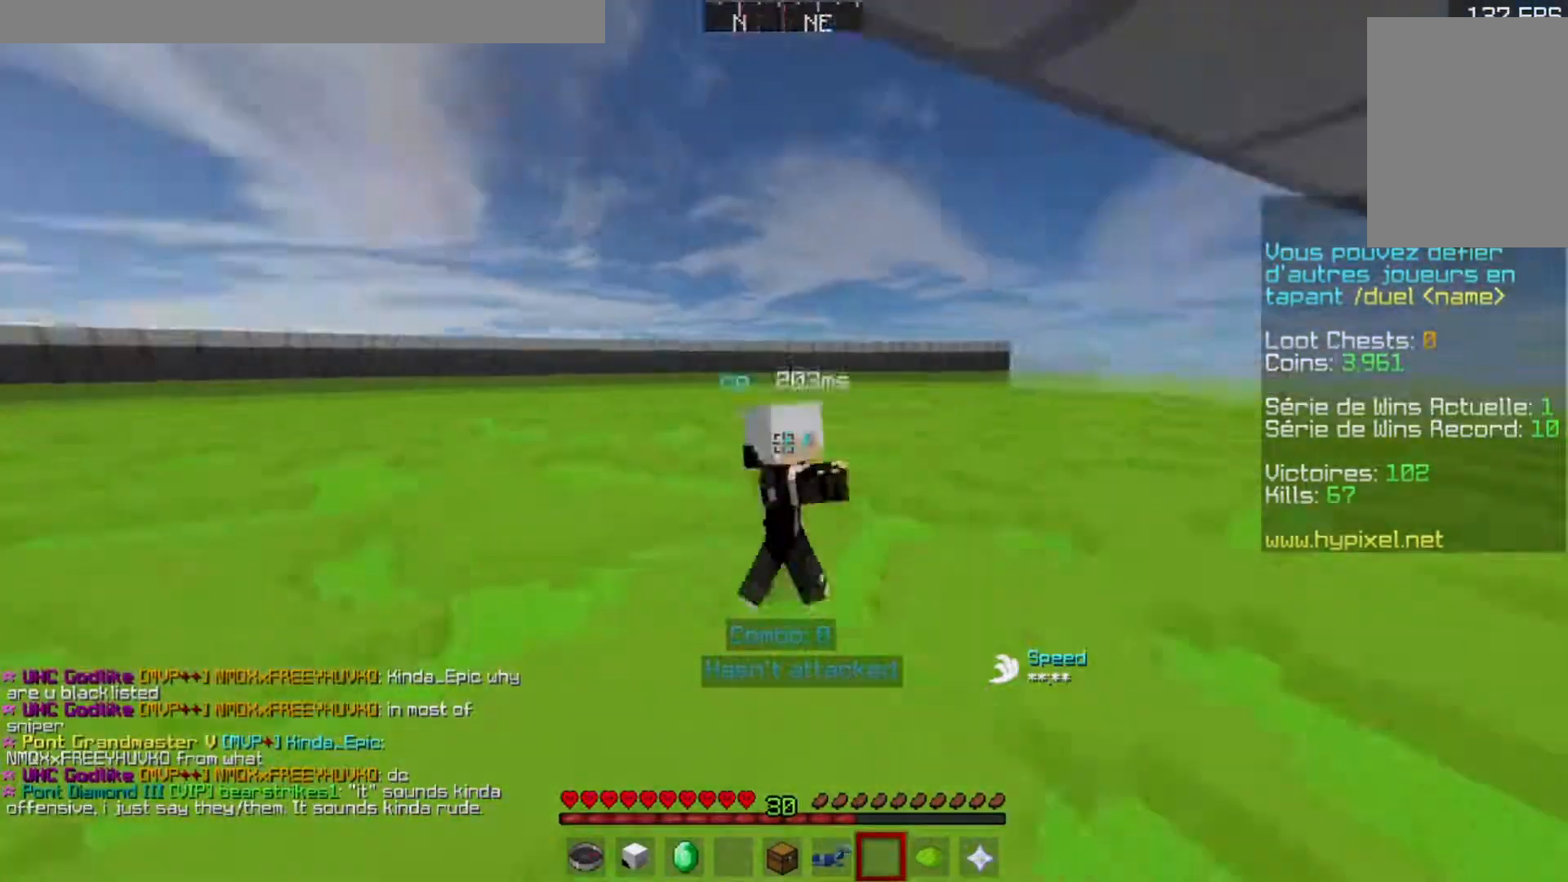
{"keys": ["d", "w"], "events": [[433, "d", "down"]]}
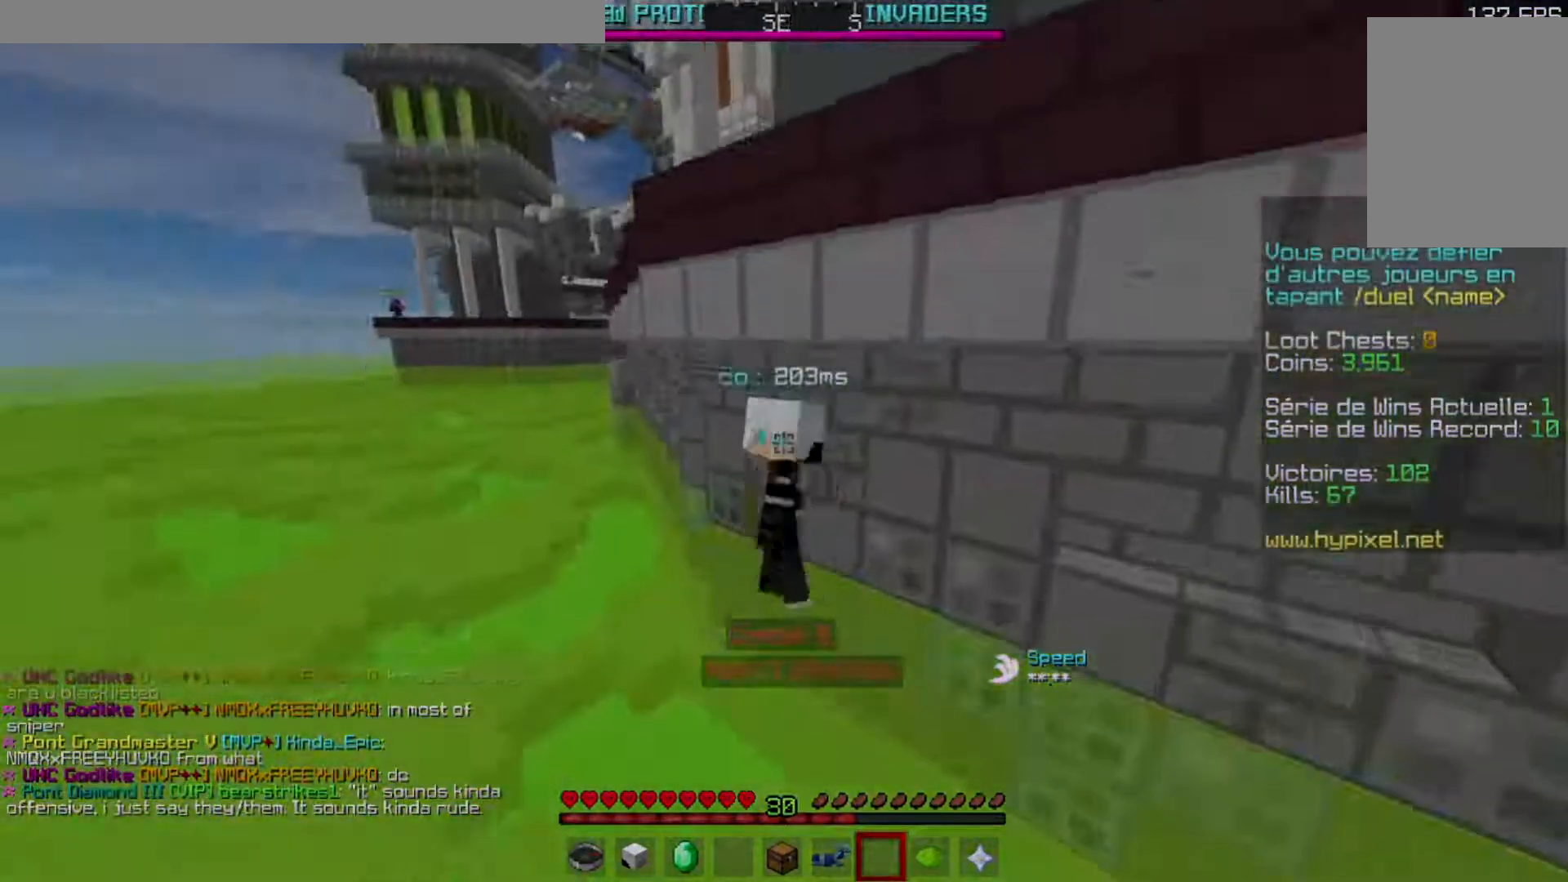
{"keys": ["d", "w"], "events": []}